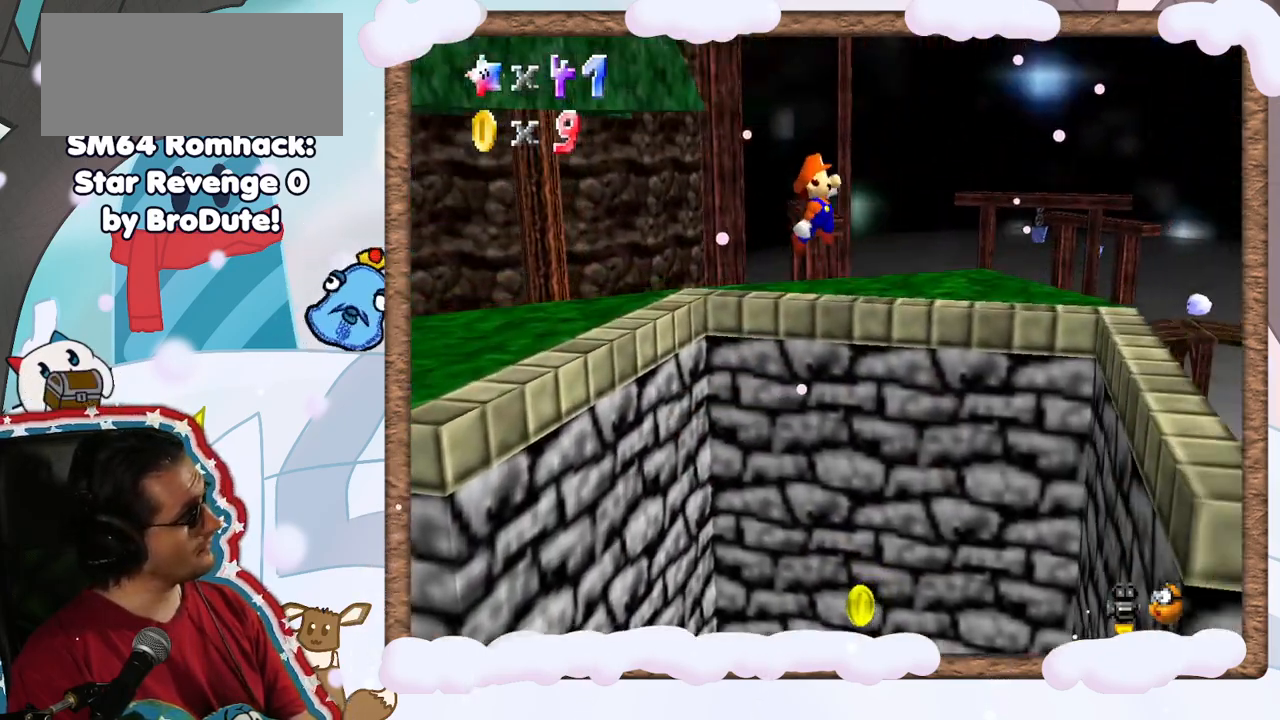
Gameplay with a controller (Nintendo layout); each line is a JSON object with the inputs held at the frame after it. "events" lists button and stick changes between this image and that frame as [ms after this image, input, new state], when the widget could be followed in between. Not read: L3 R3.
{"buttons": ["C_LEFT"], "left_stick": "up-left", "events": [[150, "left_stick", "up-left"], [350, "A", "up"], [433, "C_LEFT", "down"]]}
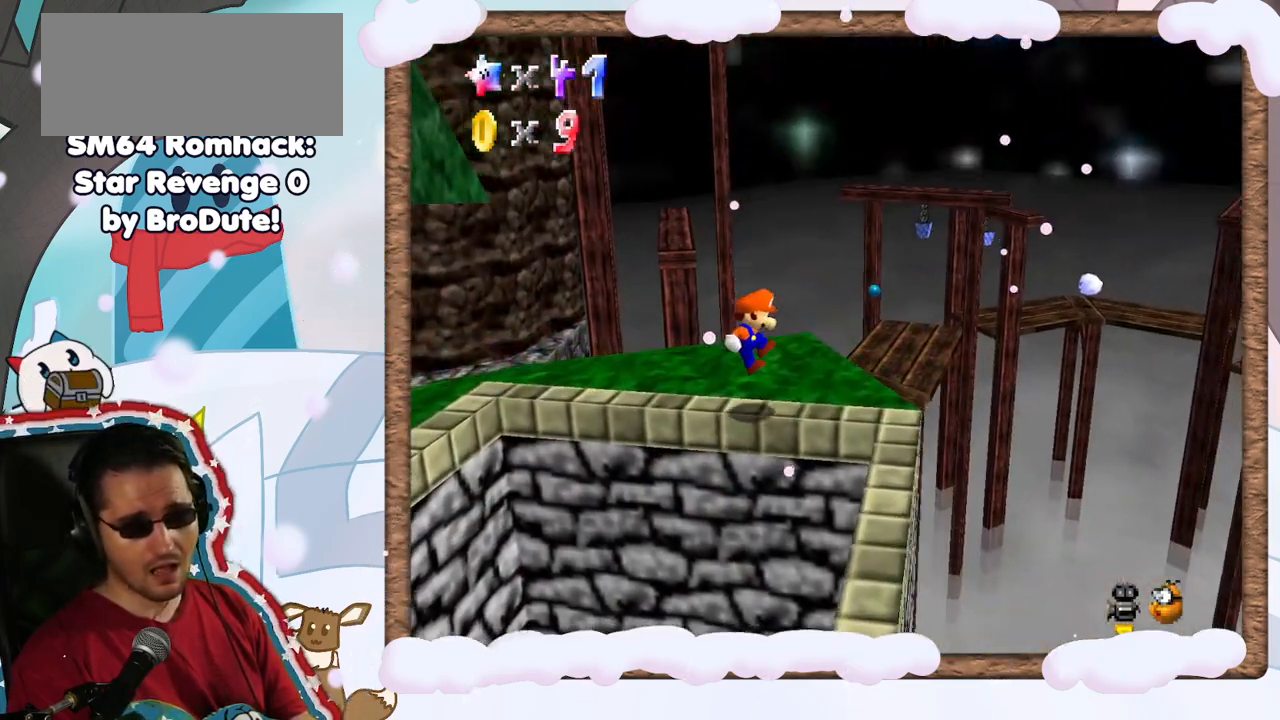
{"buttons": [], "left_stick": "up", "events": [[17, "C_LEFT", "up"], [17, "left_stick", "up"], [367, "C_RIGHT", "down"], [467, "C_RIGHT", "up"]]}
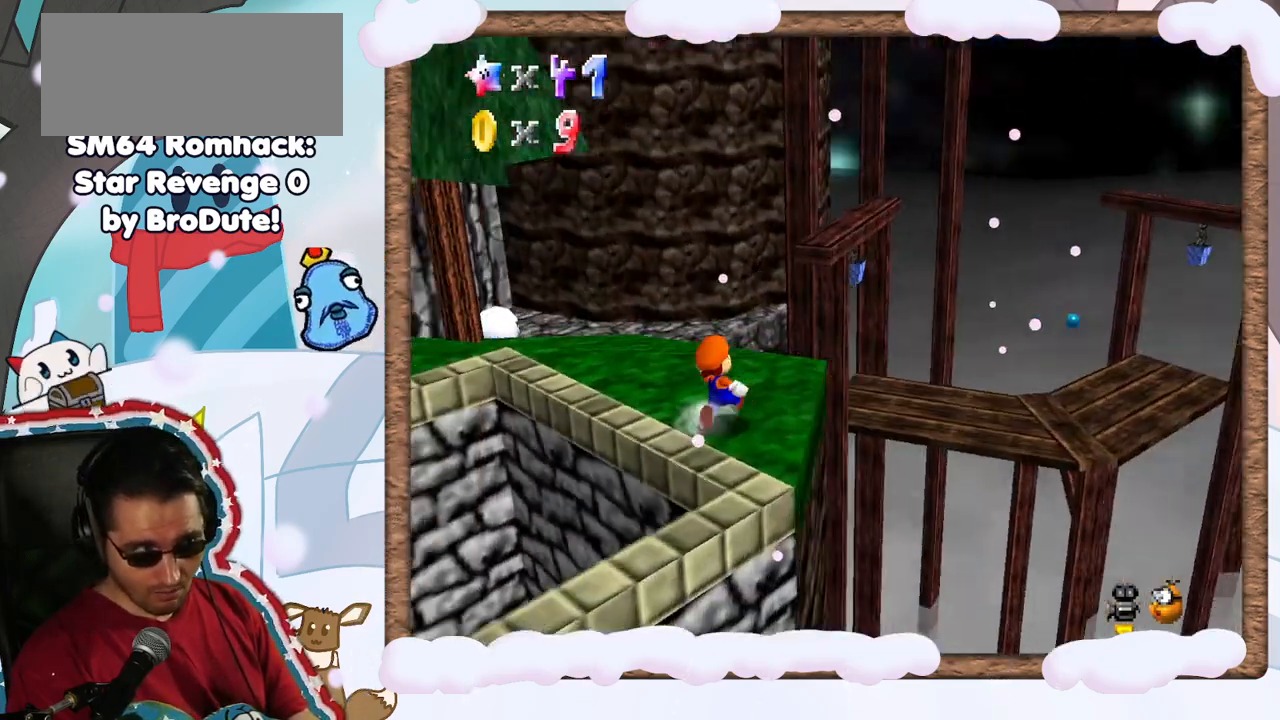
{"buttons": [], "left_stick": "up-right", "events": [[83, "C_RIGHT", "down"], [150, "left_stick", "center"], [200, "C_RIGHT", "up"], [250, "C_RIGHT", "down"], [383, "C_RIGHT", "up"], [433, "left_stick", "up-right"]]}
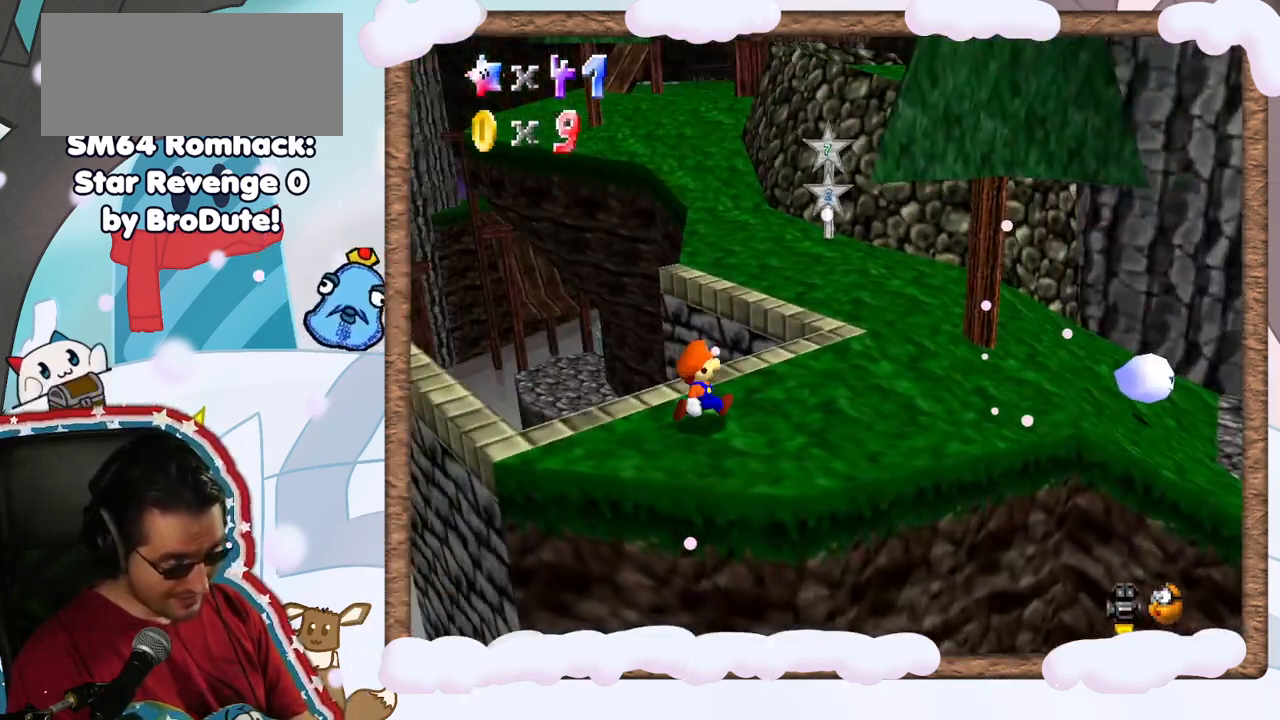
{"buttons": [], "left_stick": "up-right", "events": []}
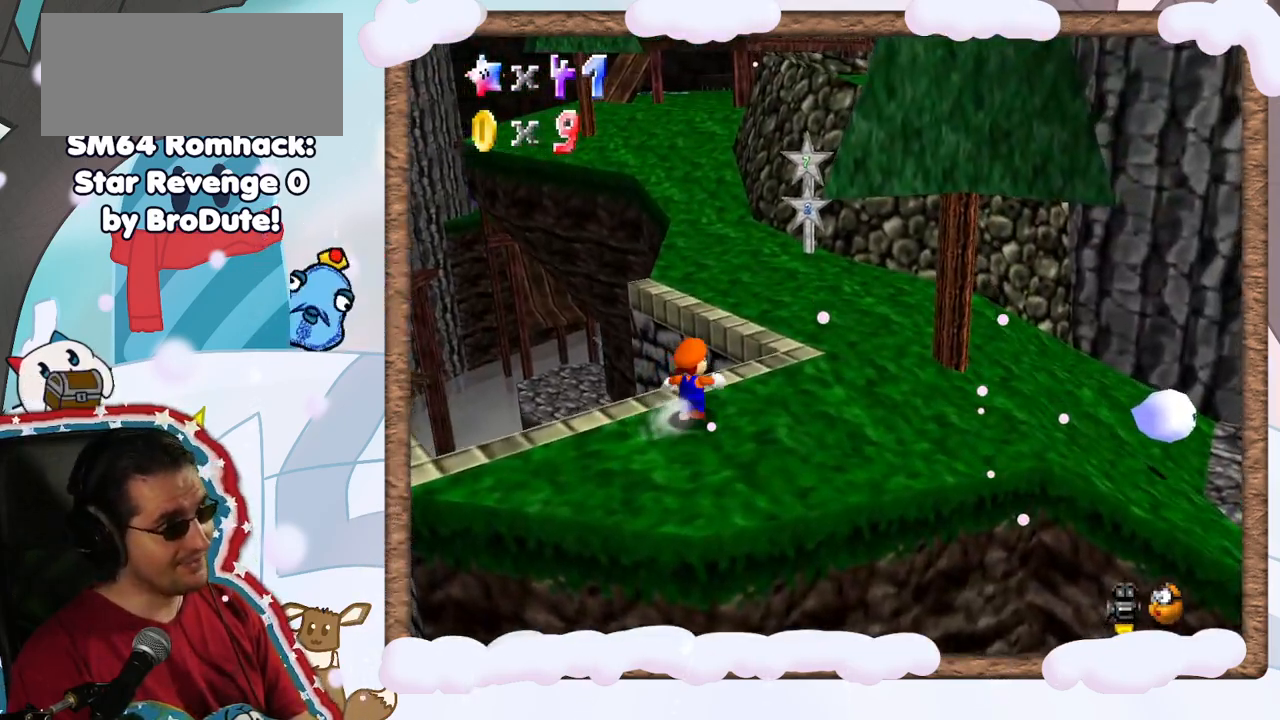
{"buttons": [], "left_stick": "up", "events": [[50, "A", "down"], [283, "A", "up"], [400, "left_stick", "up"]]}
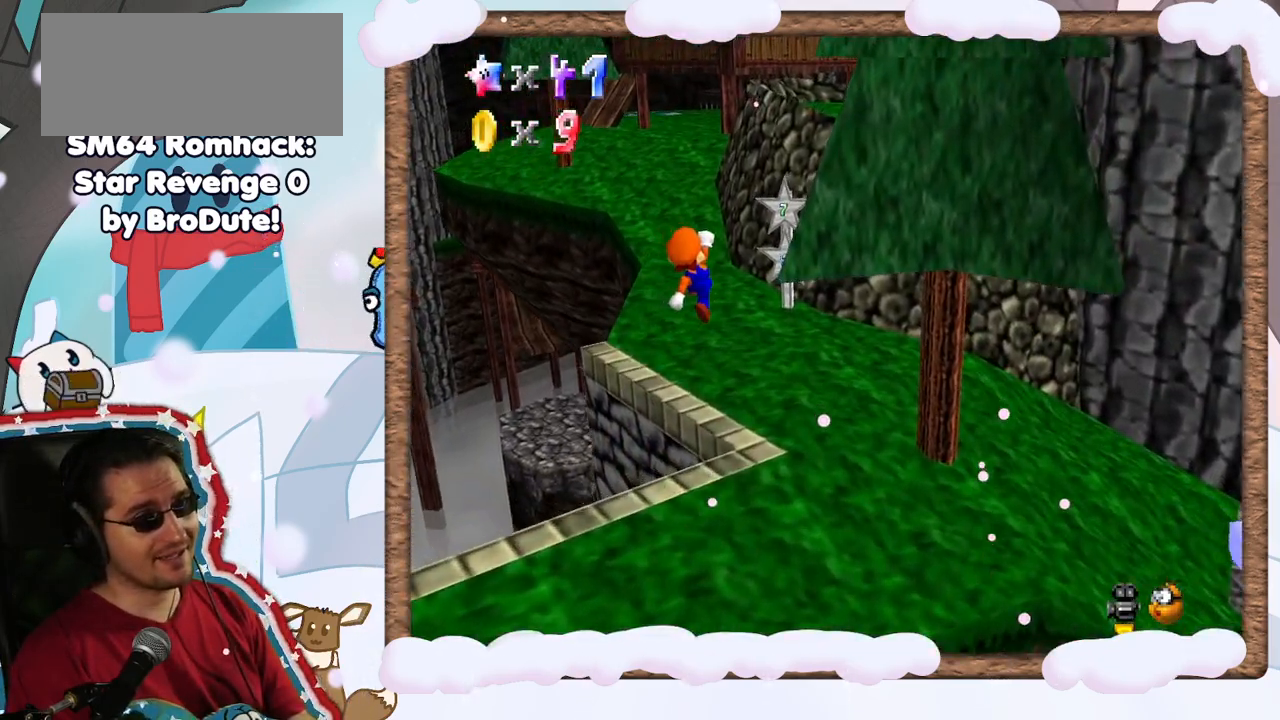
{"buttons": [], "left_stick": "up-left", "events": [[17, "C_LEFT", "down"], [83, "C_LEFT", "up"], [217, "left_stick", "up-left"]]}
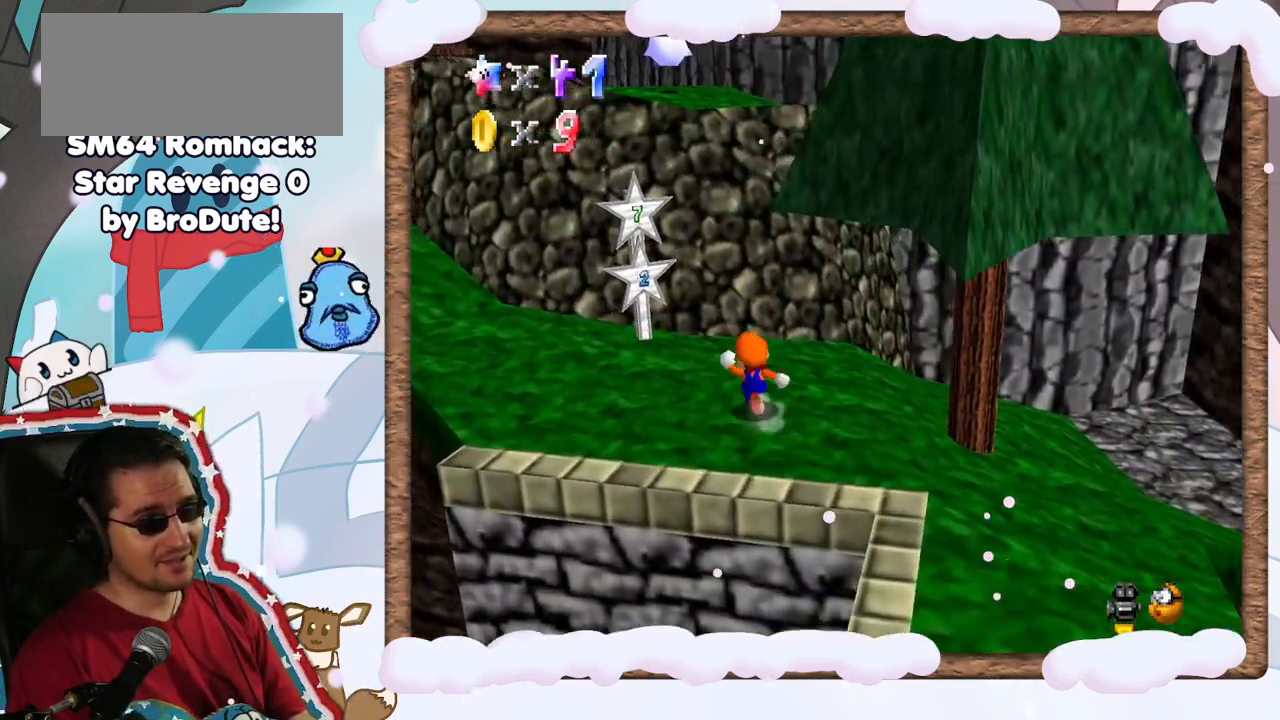
{"buttons": [], "left_stick": "up-left", "events": []}
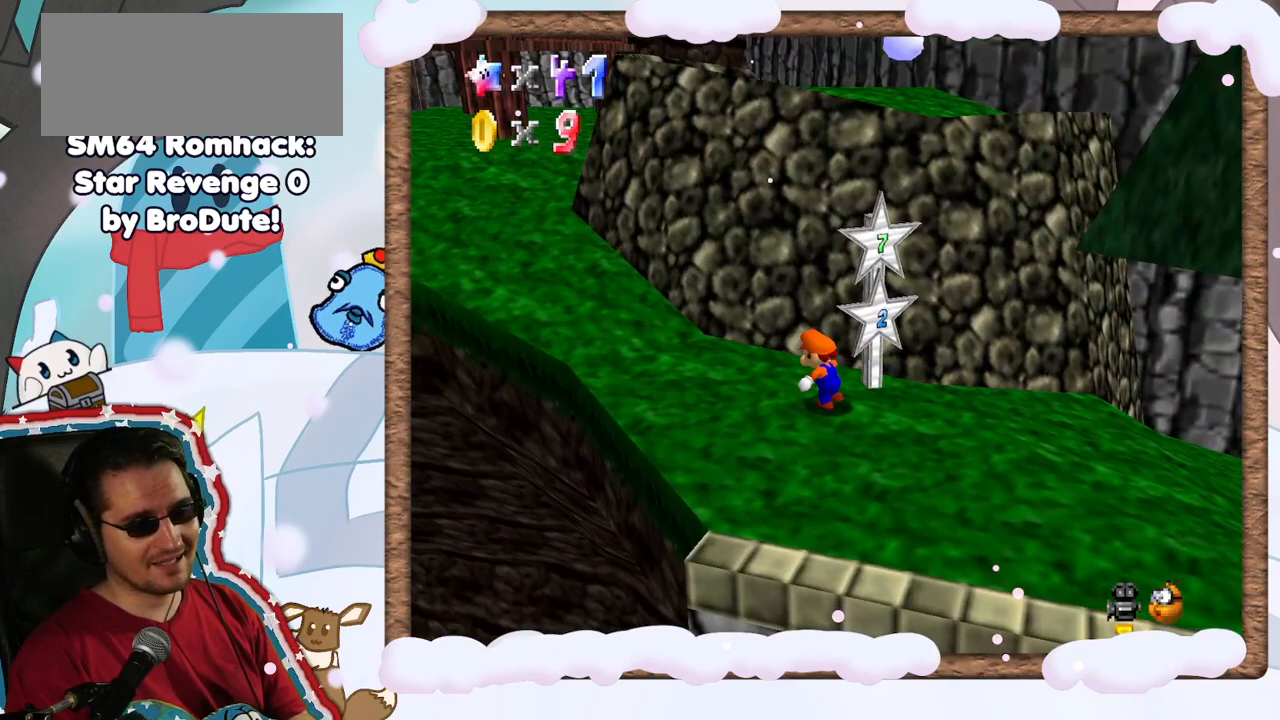
{"buttons": ["B"], "left_stick": "up-left", "events": [[183, "A", "down"], [367, "A", "up"], [383, "B", "down"]]}
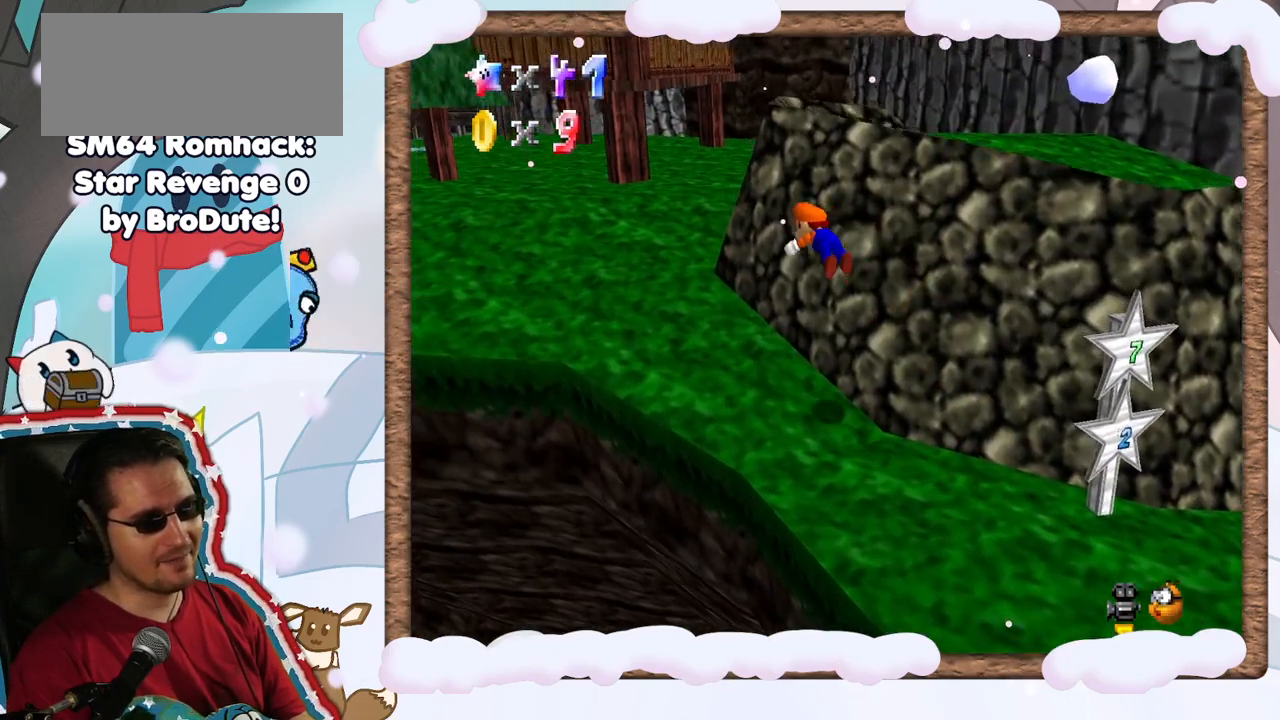
{"buttons": ["A"], "left_stick": "up-left", "events": [[50, "B", "up"], [417, "A", "down"]]}
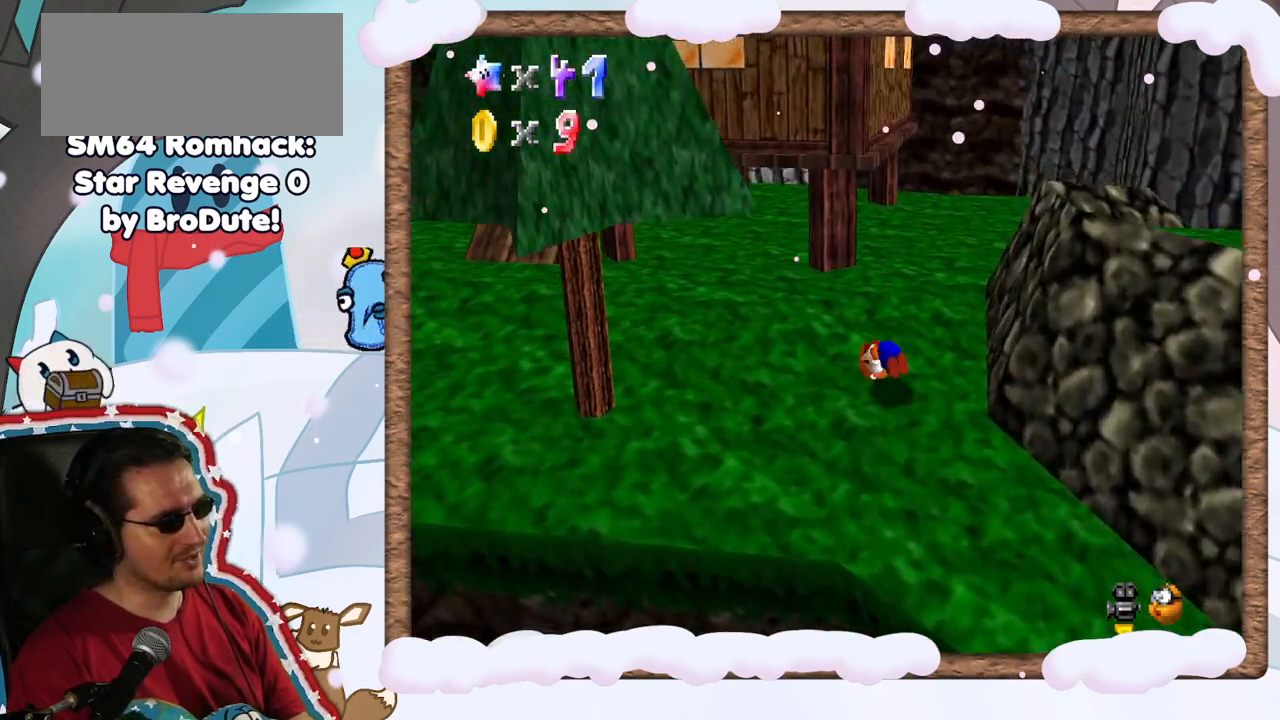
{"buttons": [], "left_stick": "up-left", "events": [[83, "A", "up"], [250, "C_LEFT", "down"], [350, "C_LEFT", "up"]]}
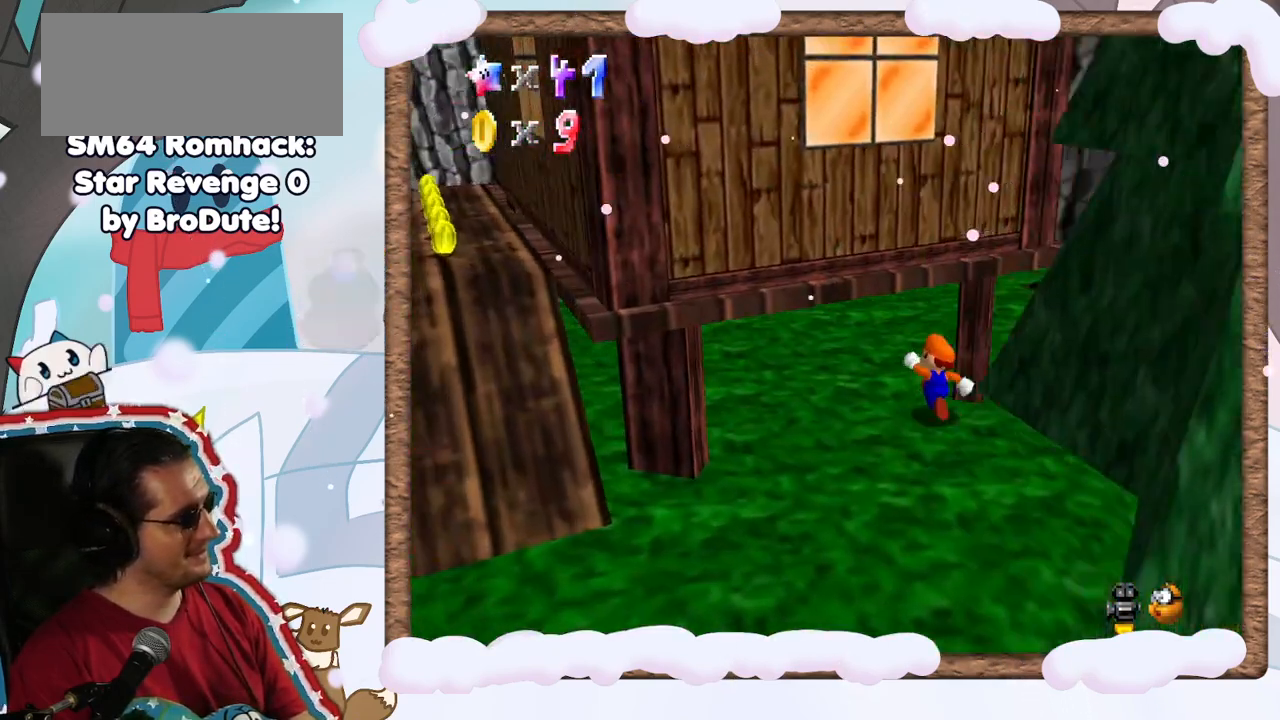
{"buttons": [], "left_stick": "left", "events": [[117, "left_stick", "left"]]}
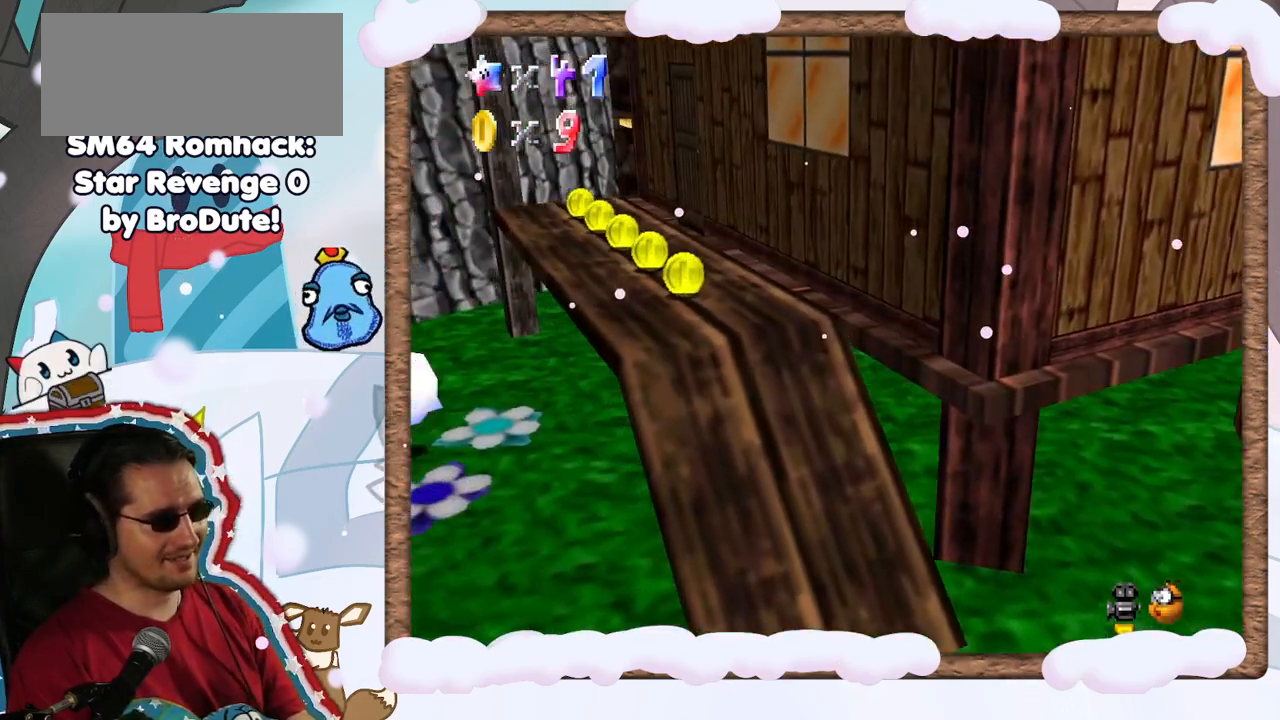
{"buttons": [], "left_stick": "up-left", "events": [[300, "C_RIGHT", "down"], [367, "C_RIGHT", "up"], [450, "DPAD_RIGHT", "down"], [483, "left_stick", "up-left"], [500, "DPAD_RIGHT", "up"]]}
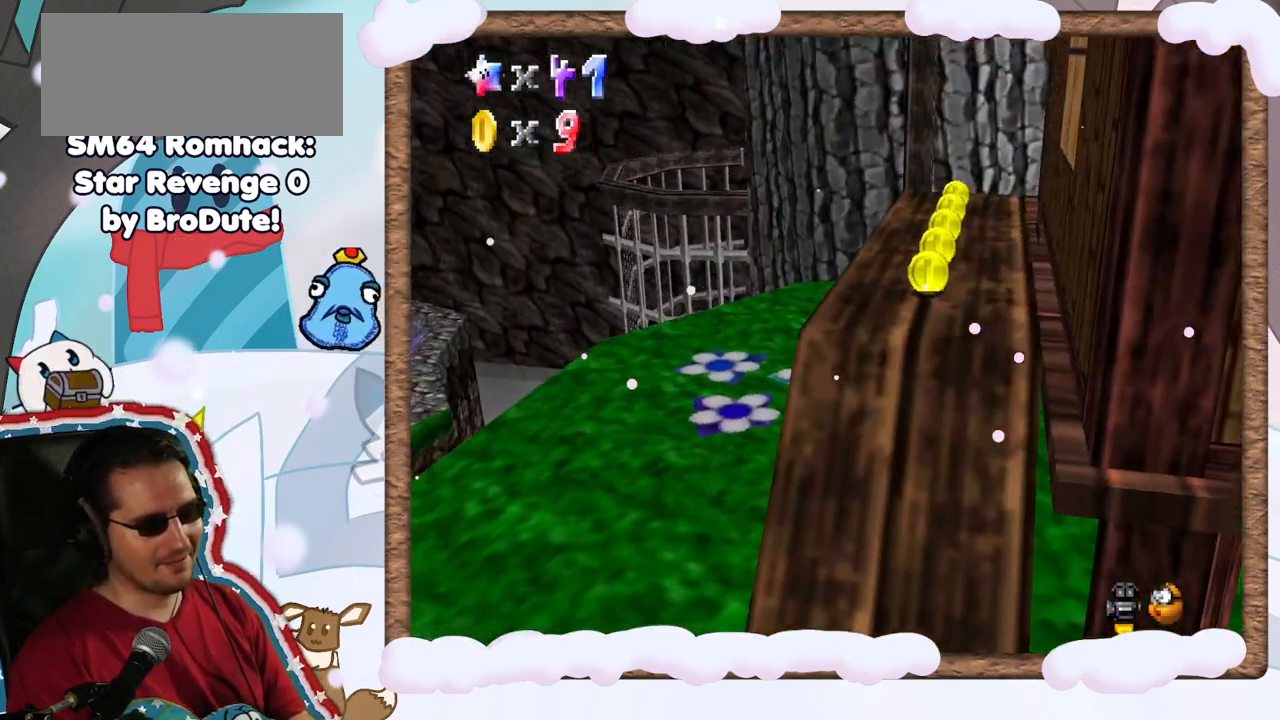
{"buttons": [], "left_stick": "center", "events": [[33, "DPAD_DOWN", "down"], [83, "DPAD_DOWN", "up"], [183, "left_stick", "down-left"], [267, "A", "down"], [283, "left_stick", "center"], [450, "A", "up"]]}
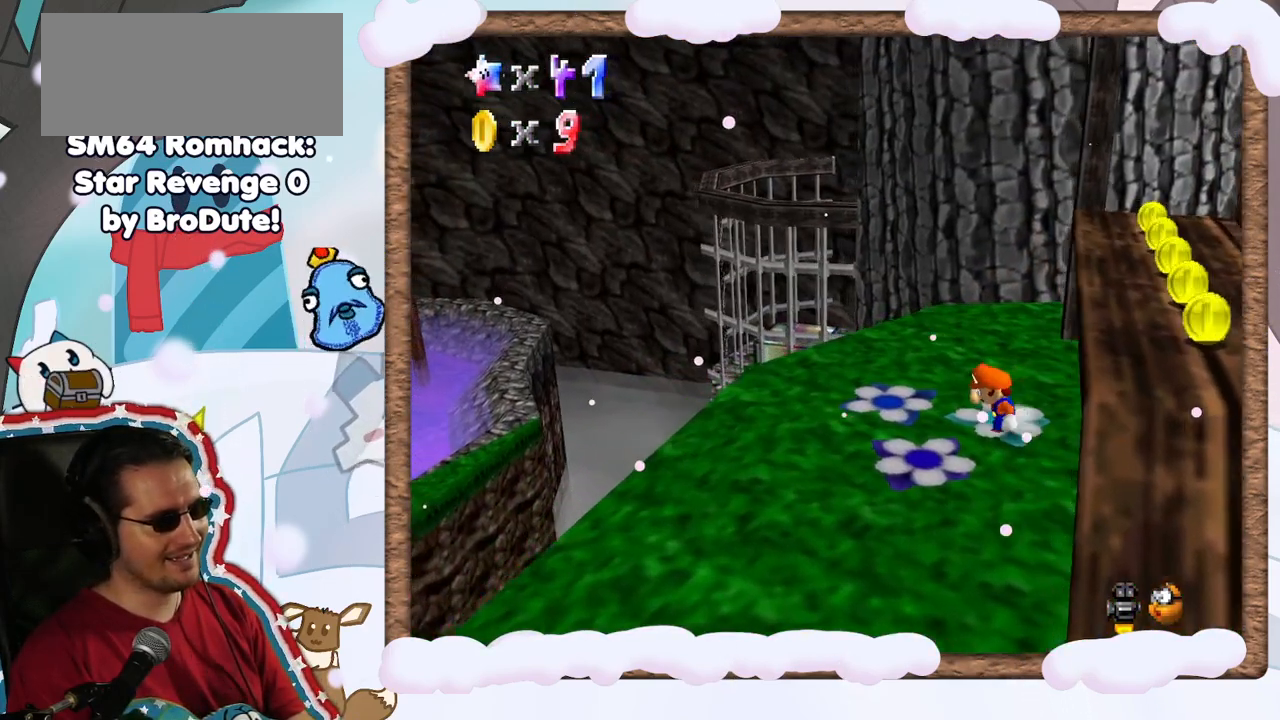
{"buttons": [], "left_stick": "up-left", "events": [[33, "left_stick", "down"], [283, "left_stick", "left"], [400, "left_stick", "up-left"]]}
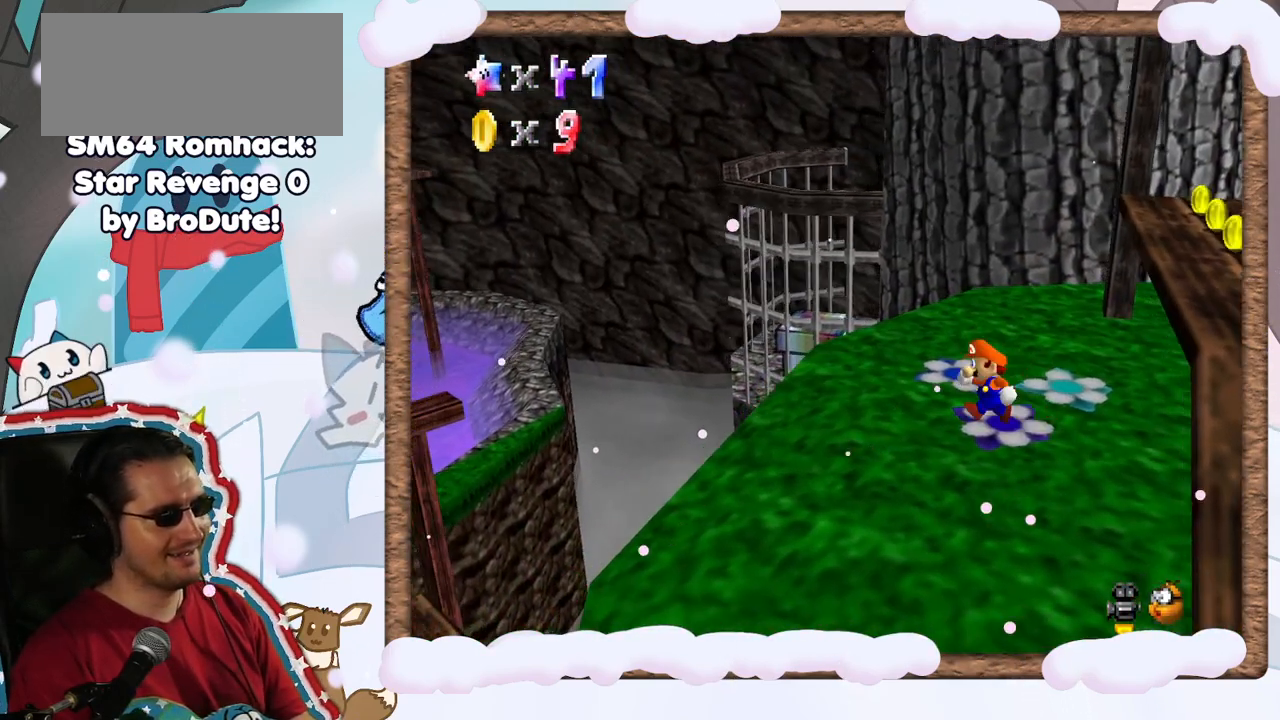
{"buttons": [], "left_stick": "up", "events": [[83, "left_stick", "up"]]}
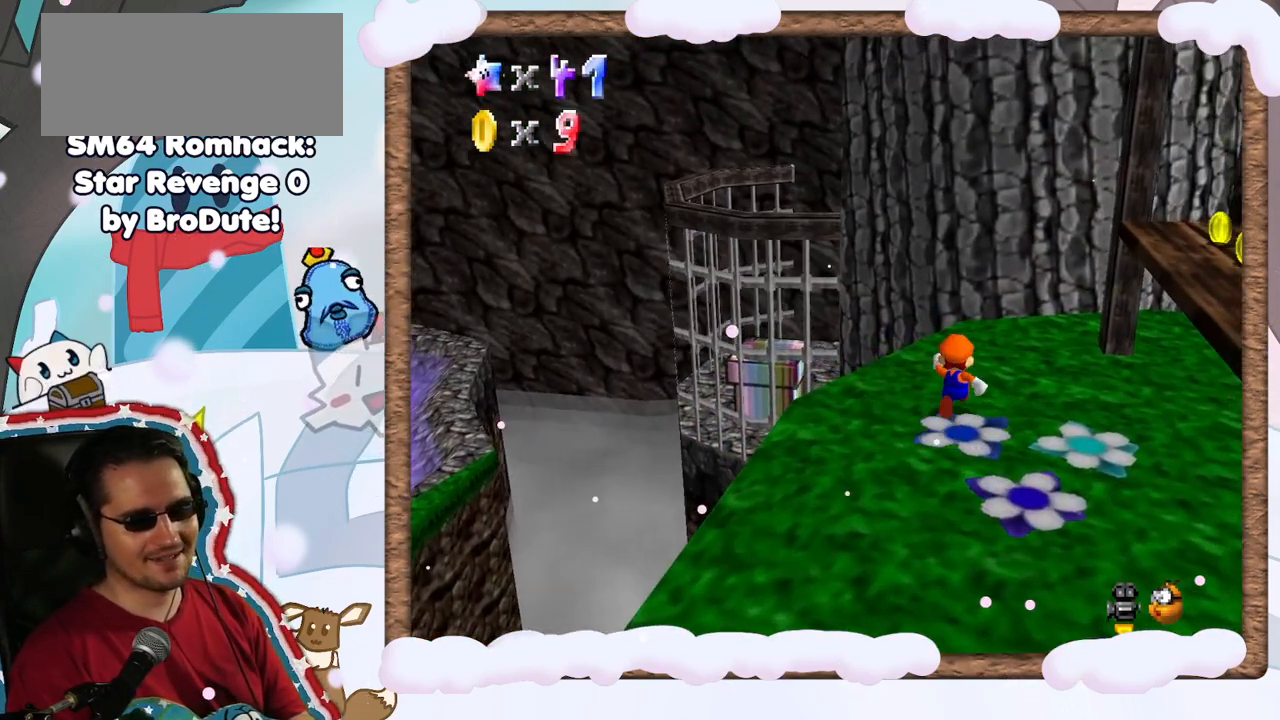
{"buttons": ["A", "Z"], "left_stick": "up-left", "events": [[283, "left_stick", "up-left"], [367, "Z", "down"], [433, "A", "down"]]}
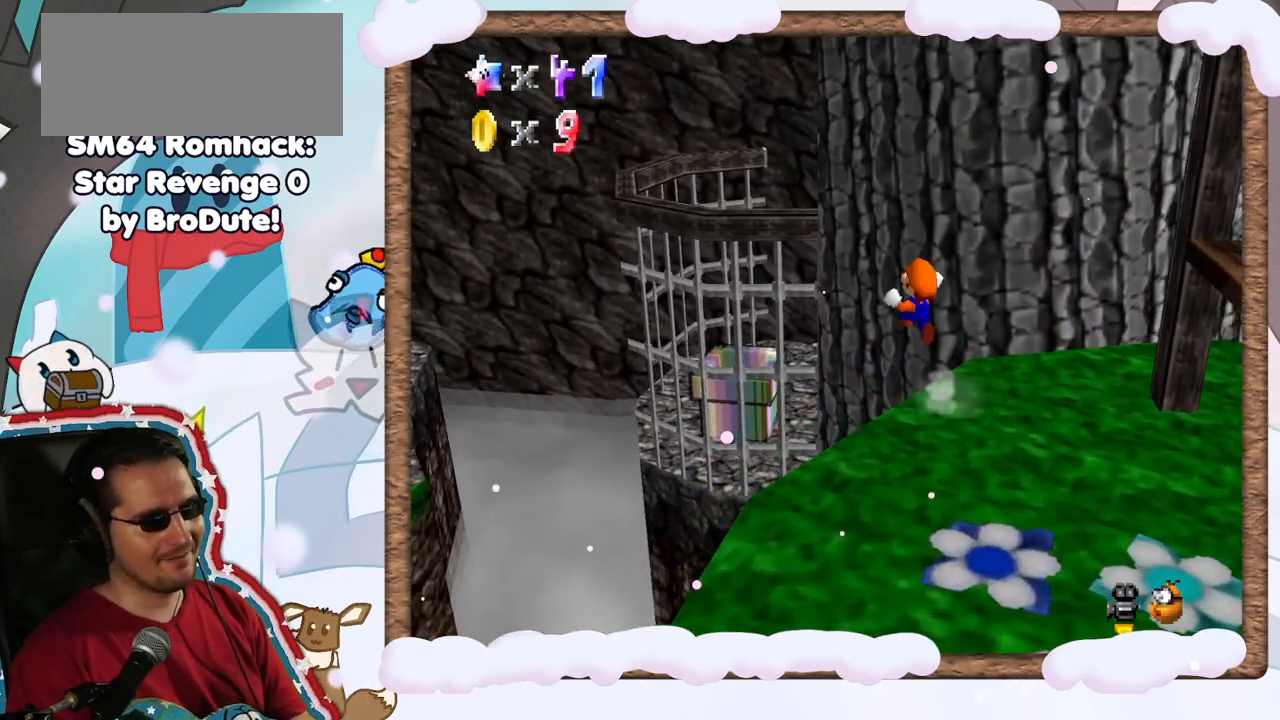
{"buttons": ["A", "Z"], "left_stick": "up-left"}
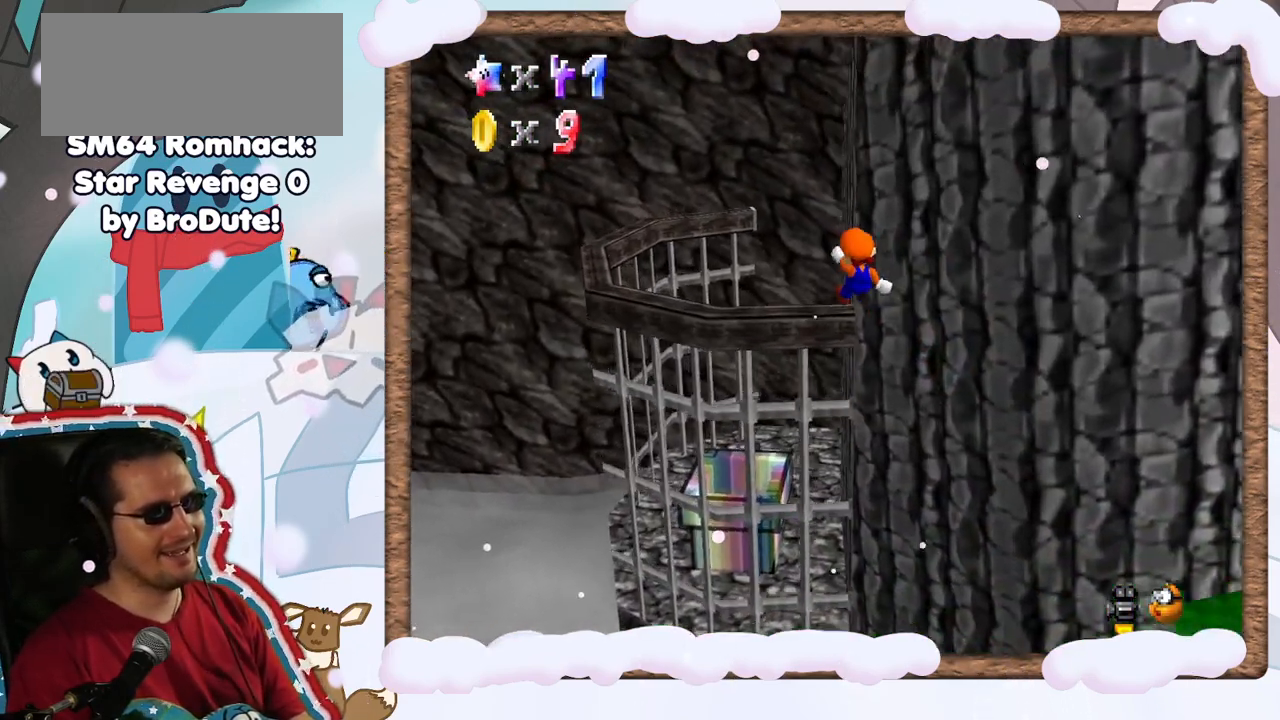
{"buttons": [], "left_stick": "up-right", "events": [[17, "left_stick", "up"], [133, "Z", "up"], [150, "A", "up"], [200, "left_stick", "up-right"]]}
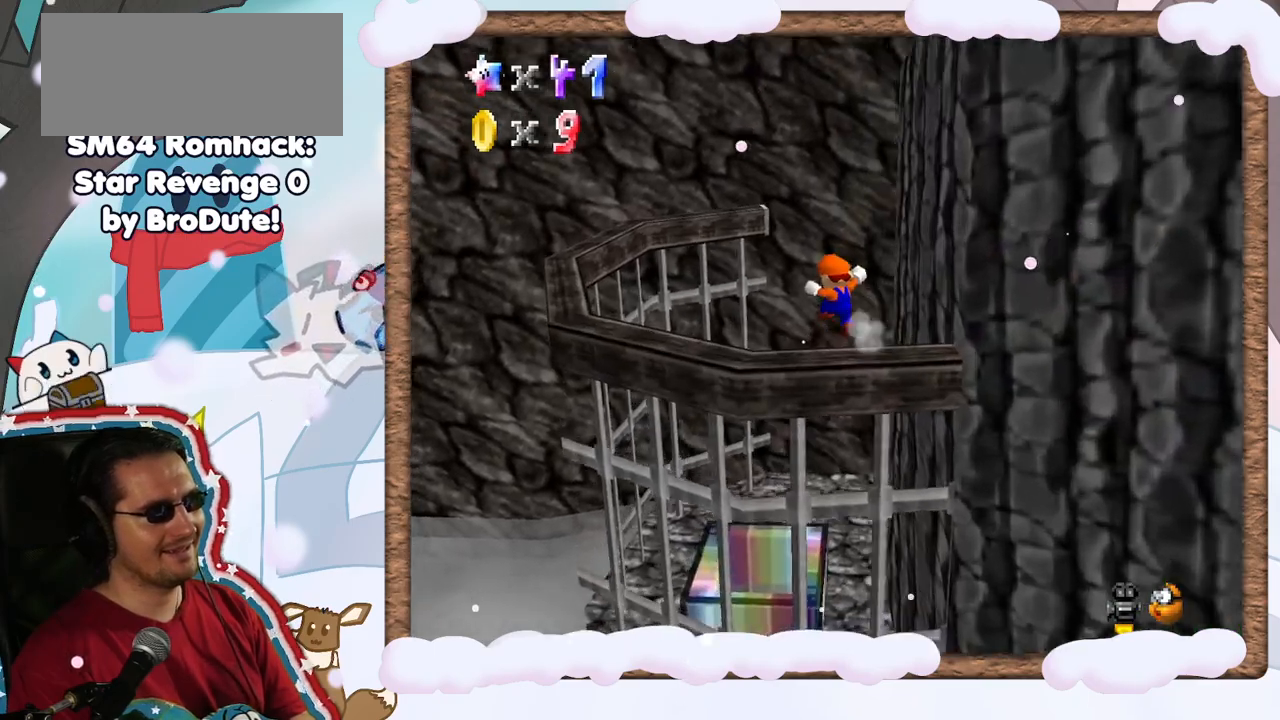
{"buttons": ["C_LEFT"], "left_stick": "down-right", "events": [[67, "left_stick", "center"], [133, "left_stick", "down"], [200, "left_stick", "down-right"], [450, "C_LEFT", "down"]]}
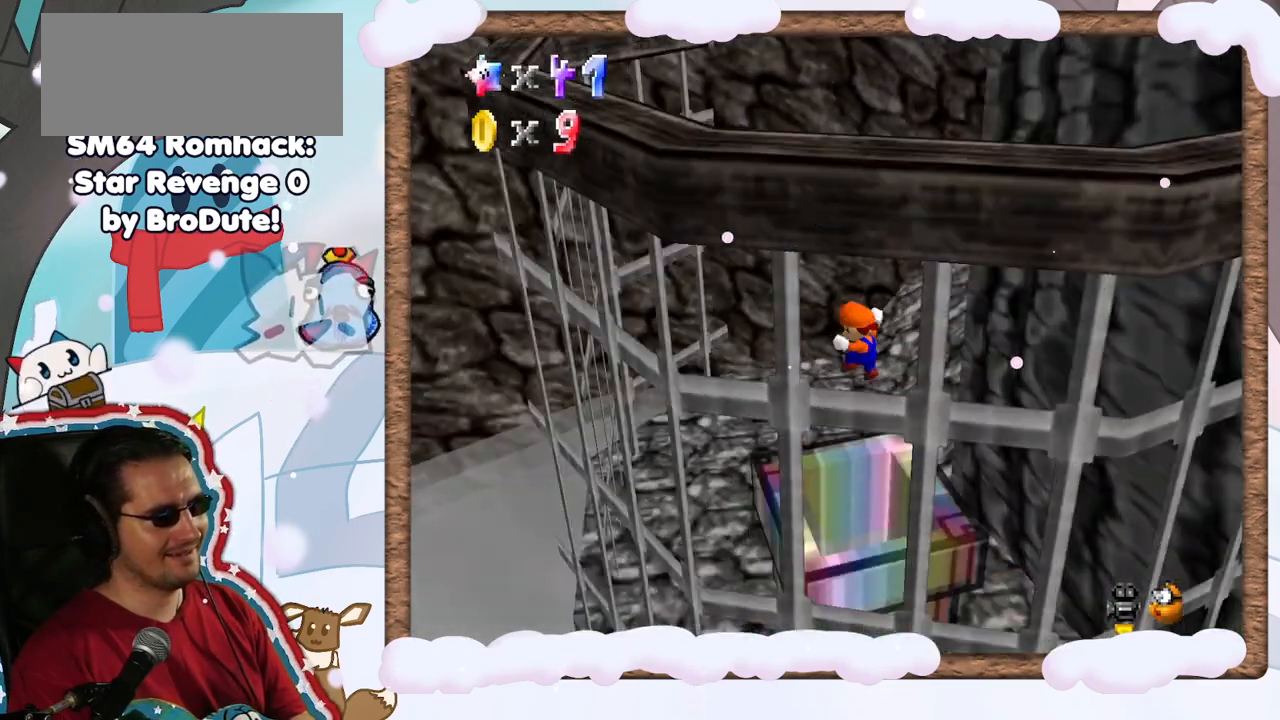
{"buttons": [], "left_stick": "center", "events": [[50, "C_LEFT", "up"], [317, "left_stick", "center"]]}
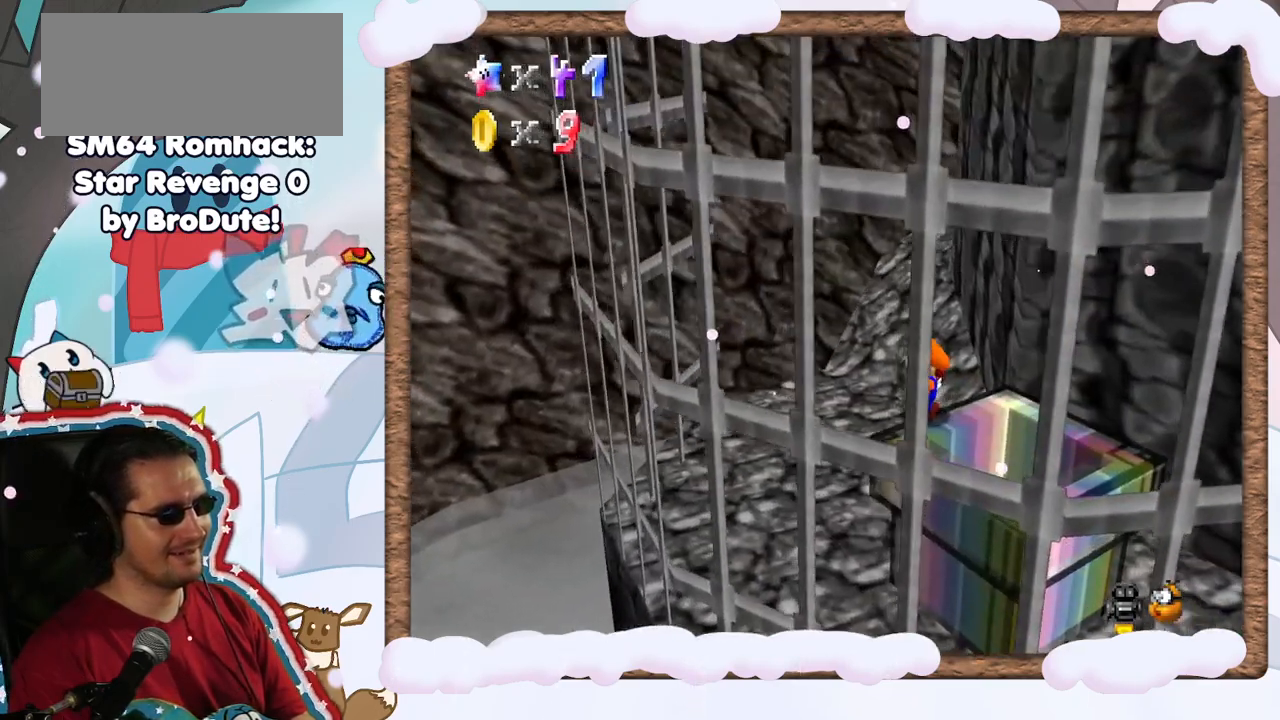
{"buttons": ["A"], "left_stick": "down-right", "events": [[100, "A", "down"], [133, "left_stick", "down-right"], [317, "A", "up"], [433, "A", "down"]]}
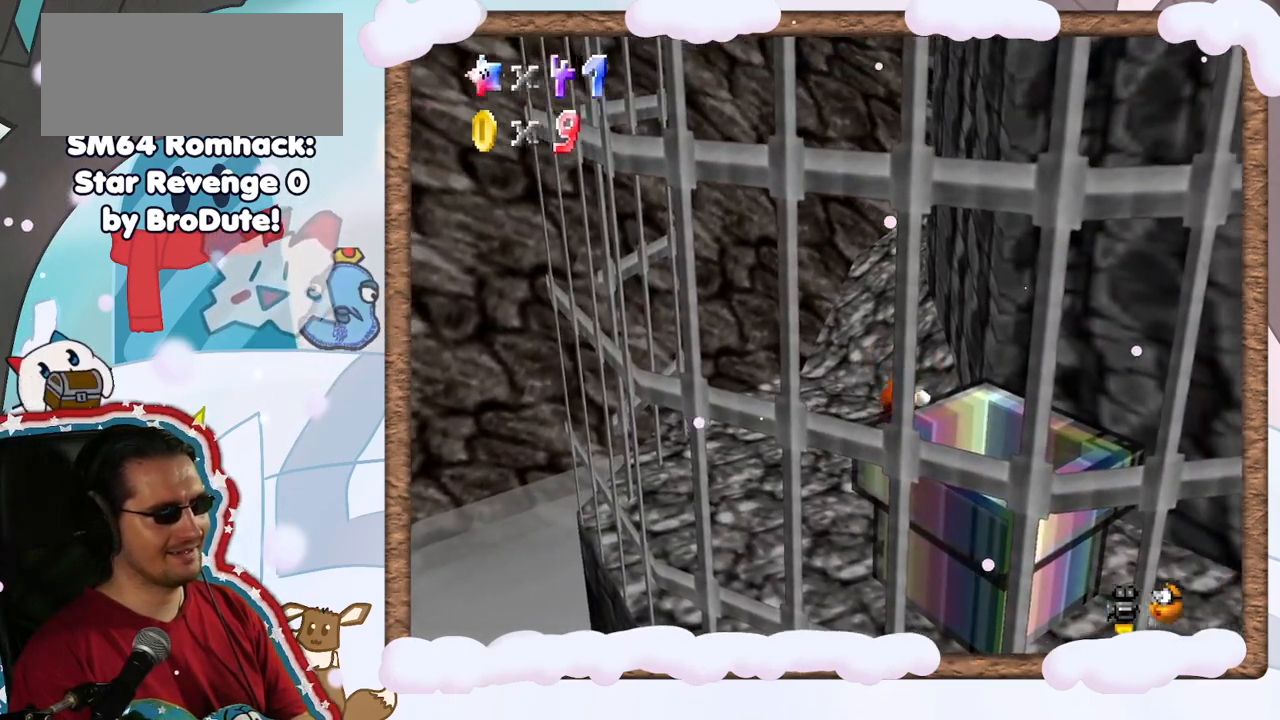
{"buttons": [], "left_stick": "center", "events": [[83, "A", "up"], [83, "left_stick", "center"], [267, "A", "down"], [383, "A", "up"]]}
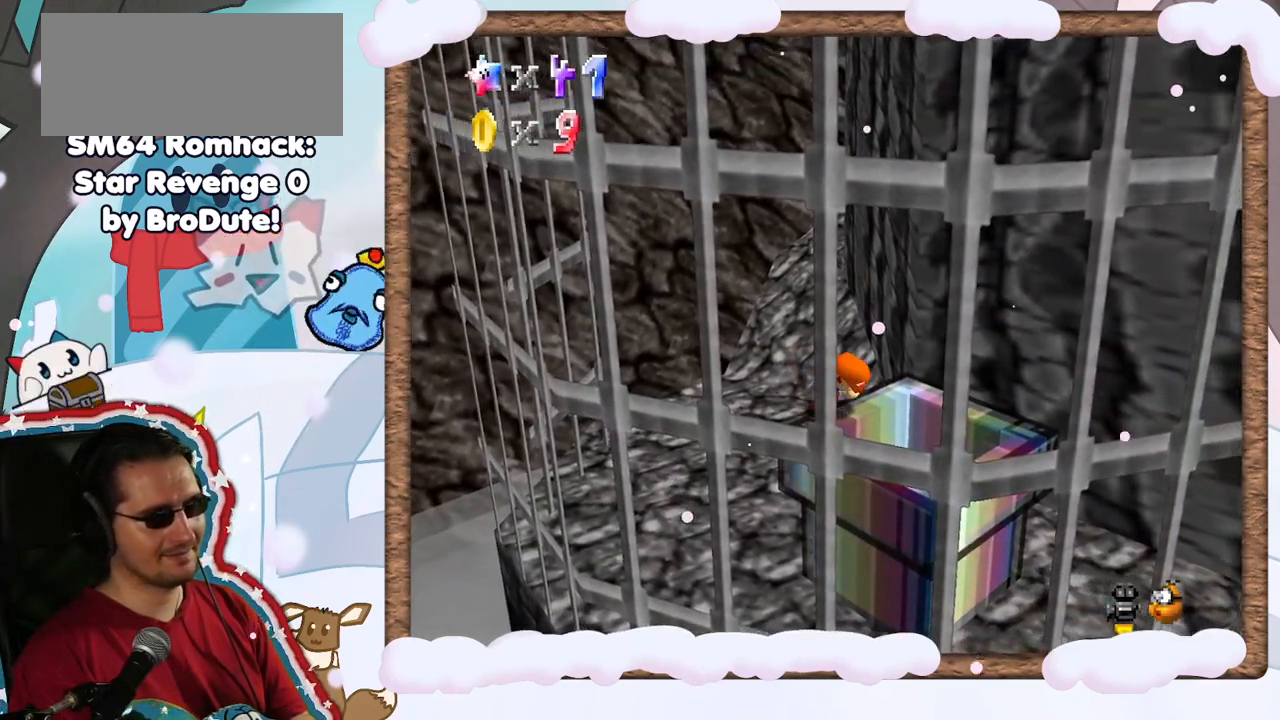
{"buttons": [], "left_stick": "down-right"}
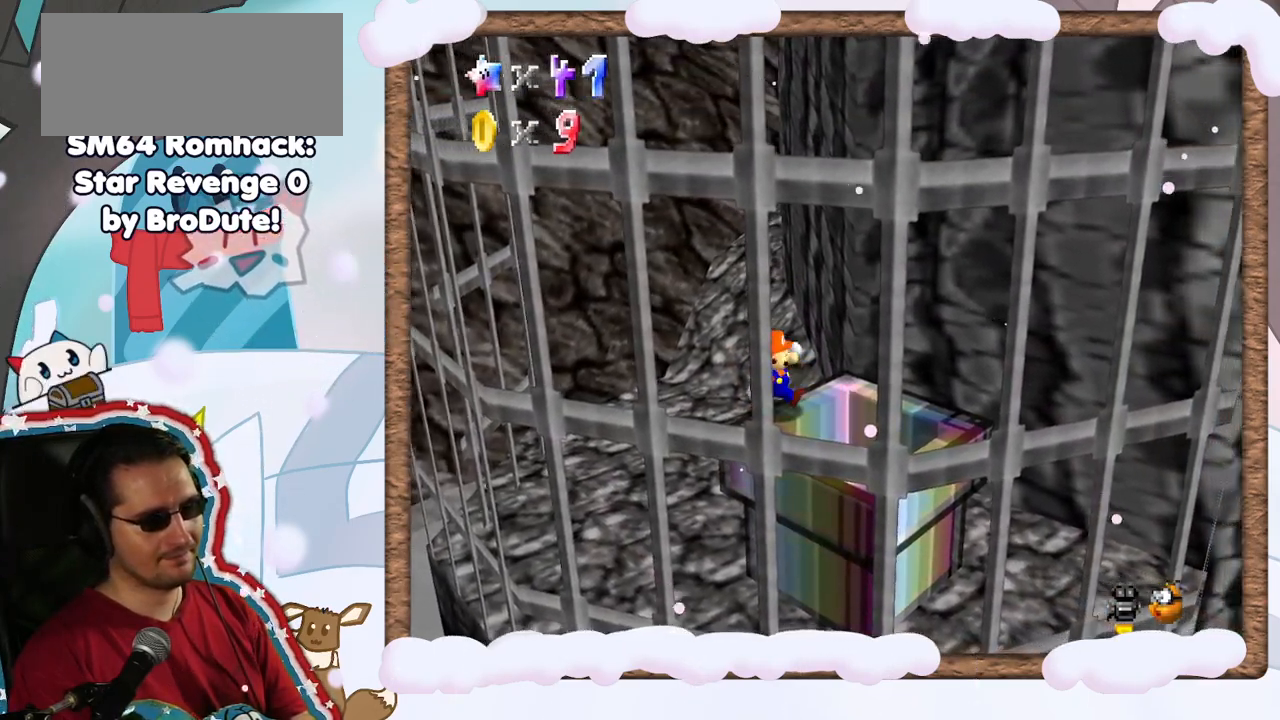
{"buttons": [], "left_stick": "center", "events": [[150, "A", "down"], [233, "A", "up"], [283, "left_stick", "center"]]}
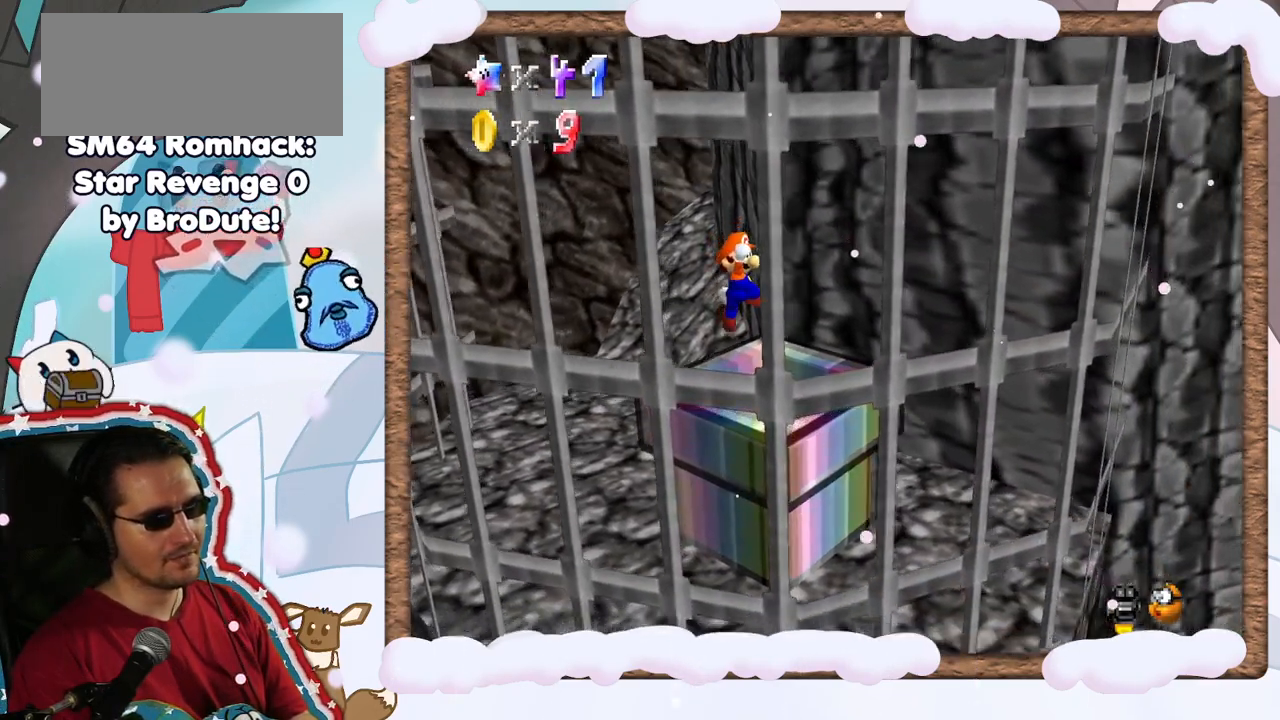
{"buttons": [], "left_stick": "center", "events": [[50, "left_stick", "left"], [183, "left_stick", "center"]]}
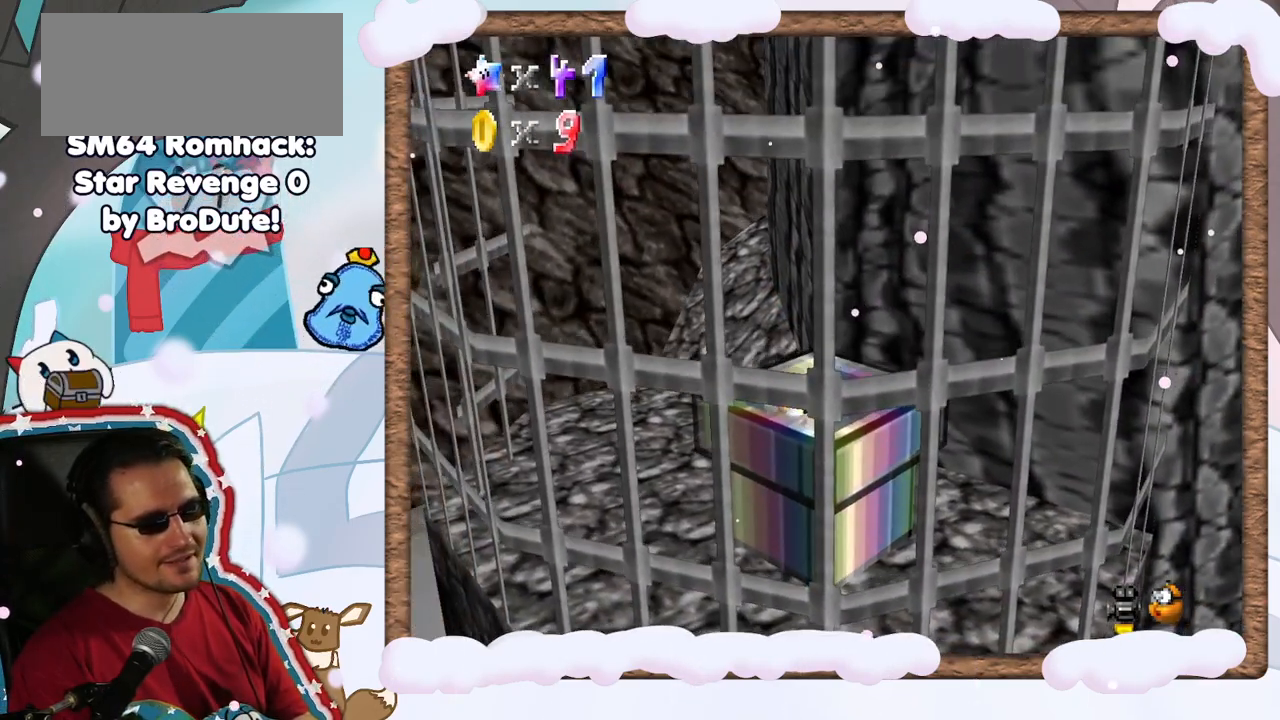
{"buttons": [], "left_stick": "center", "events": [[117, "left_stick", "up-right"], [250, "left_stick", "center"]]}
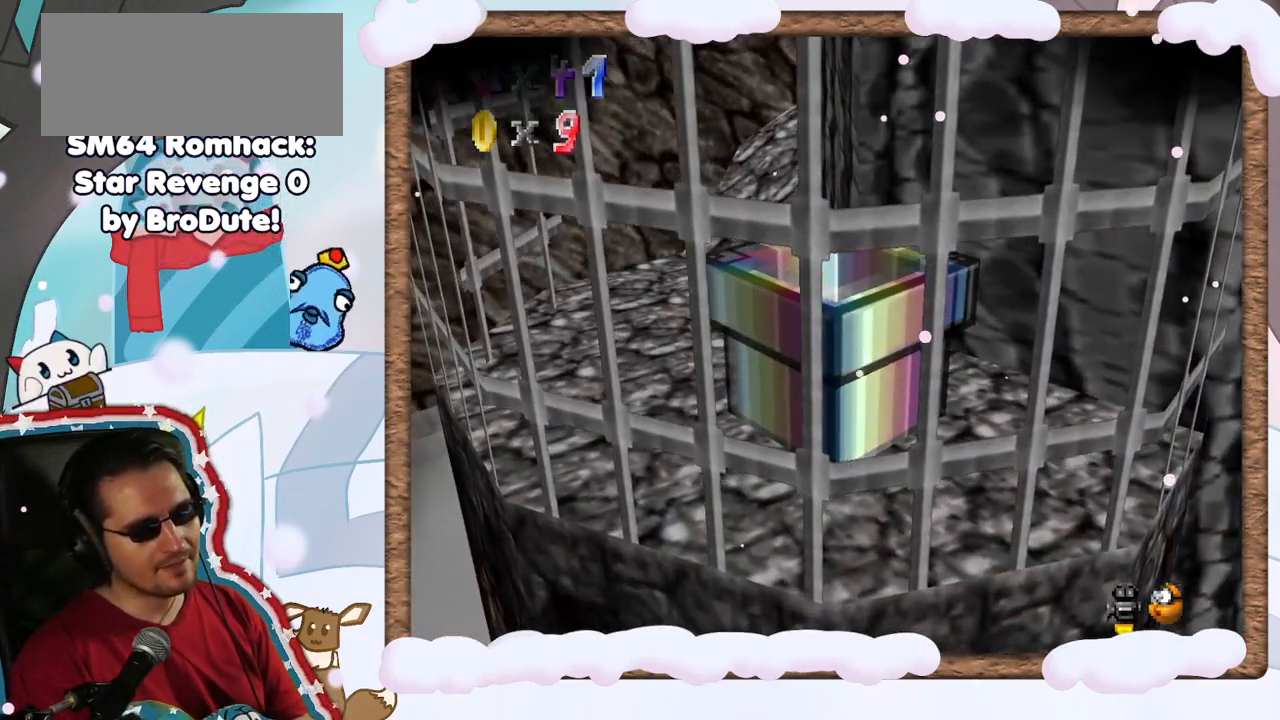
{"buttons": [], "left_stick": "center", "events": []}
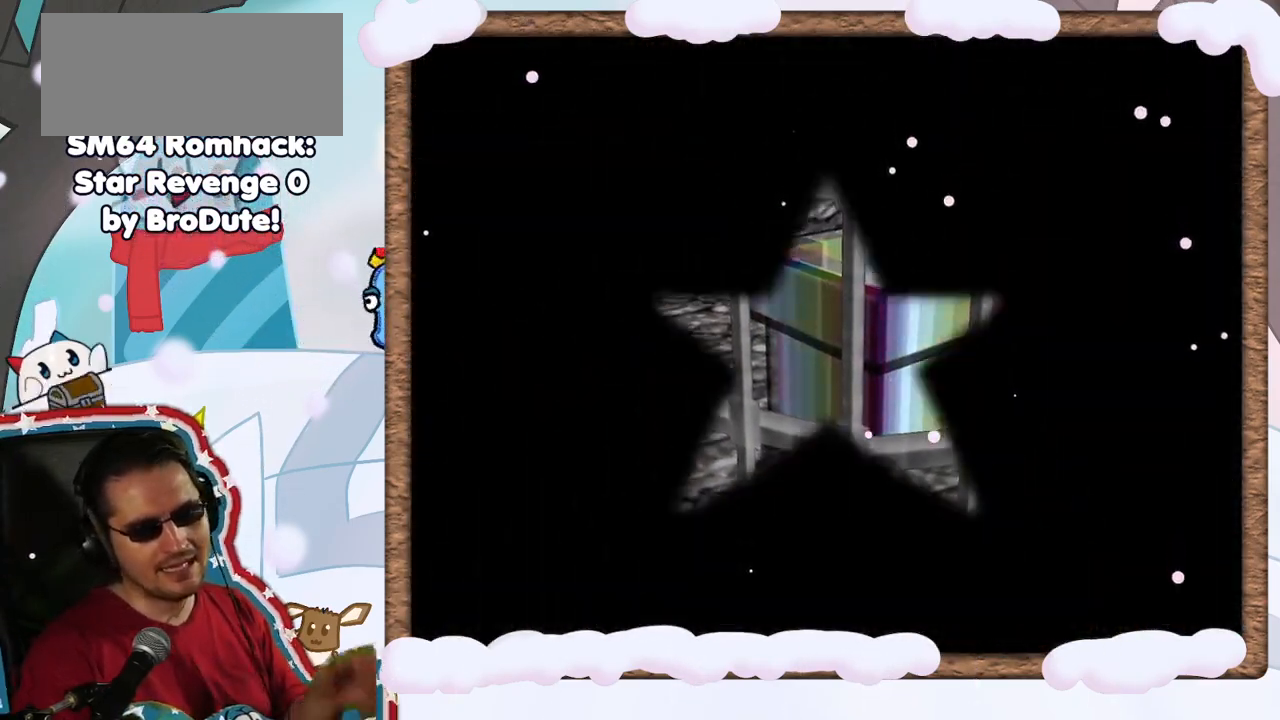
{"buttons": [], "left_stick": "center", "events": []}
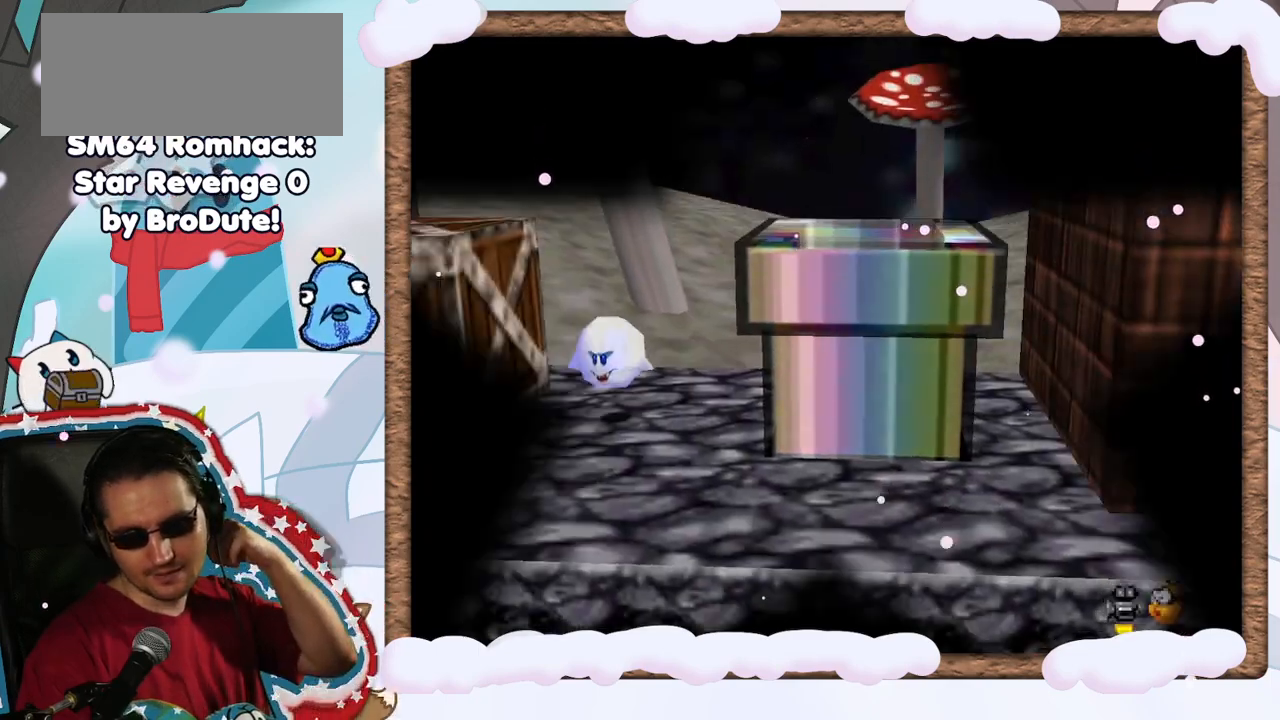
{"buttons": ["C_RIGHT"], "left_stick": "center", "events": [[500, "C_RIGHT", "down"]]}
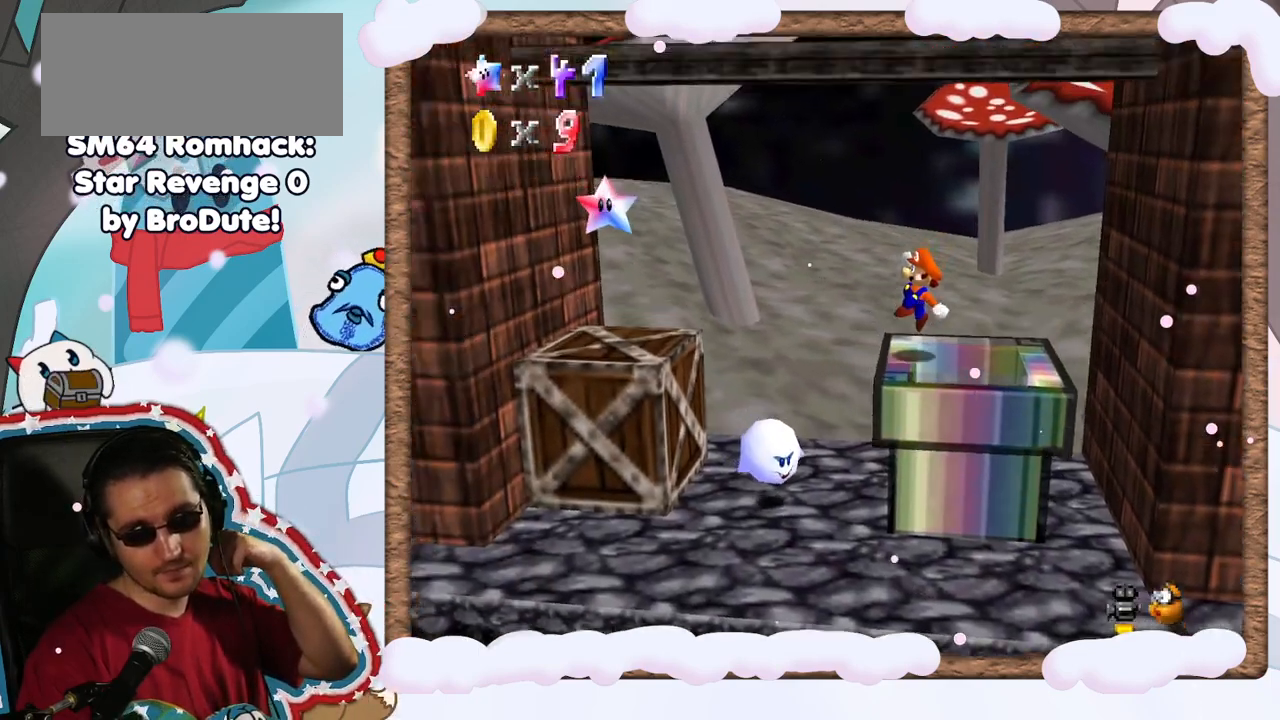
{"buttons": [], "left_stick": "center", "events": [[133, "C_RIGHT", "up"], [317, "DPAD_LEFT", "down"], [383, "DPAD_LEFT", "up"]]}
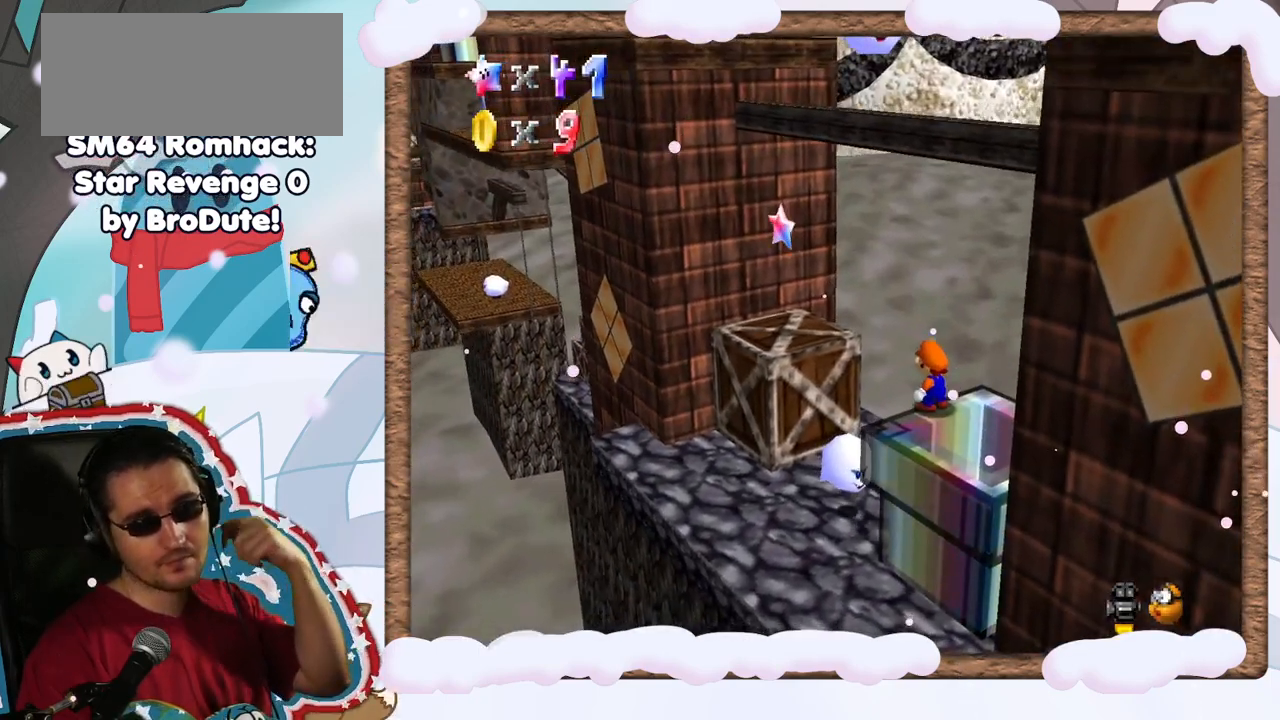
{"buttons": [], "left_stick": "center", "events": [[100, "C_LEFT", "down"], [217, "C_LEFT", "up"]]}